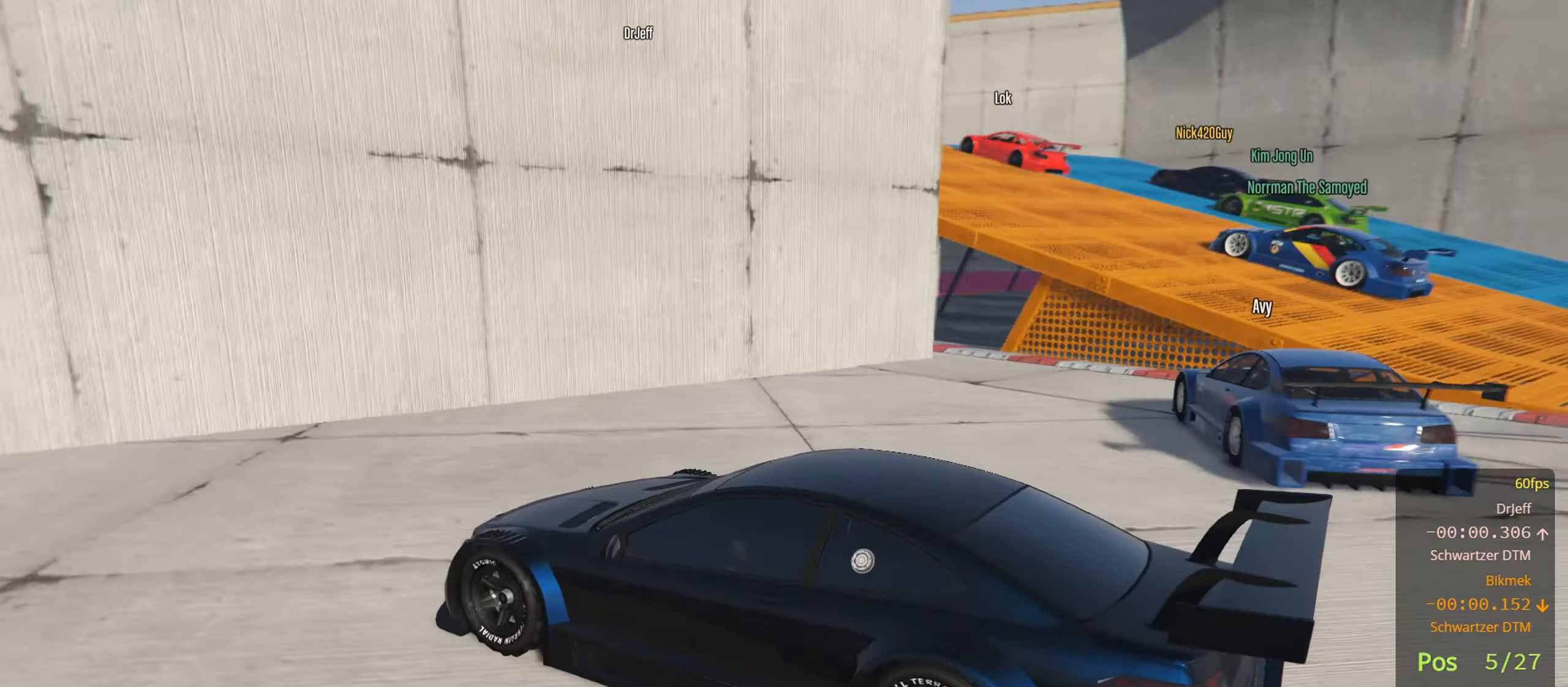
Gameplay with a controller (PlayStation layout); each line is a JSON object with the inputs held at the frame after it. "events" lists button and stick changes between this image and that frame as [ms after this image, input, new state], when the widget could be followed in between.
{"buttons": ["L2"], "left_stick": "down", "right_stick": "right", "events": [[133, "left_stick", "down-left"], [300, "left_stick", "down"]]}
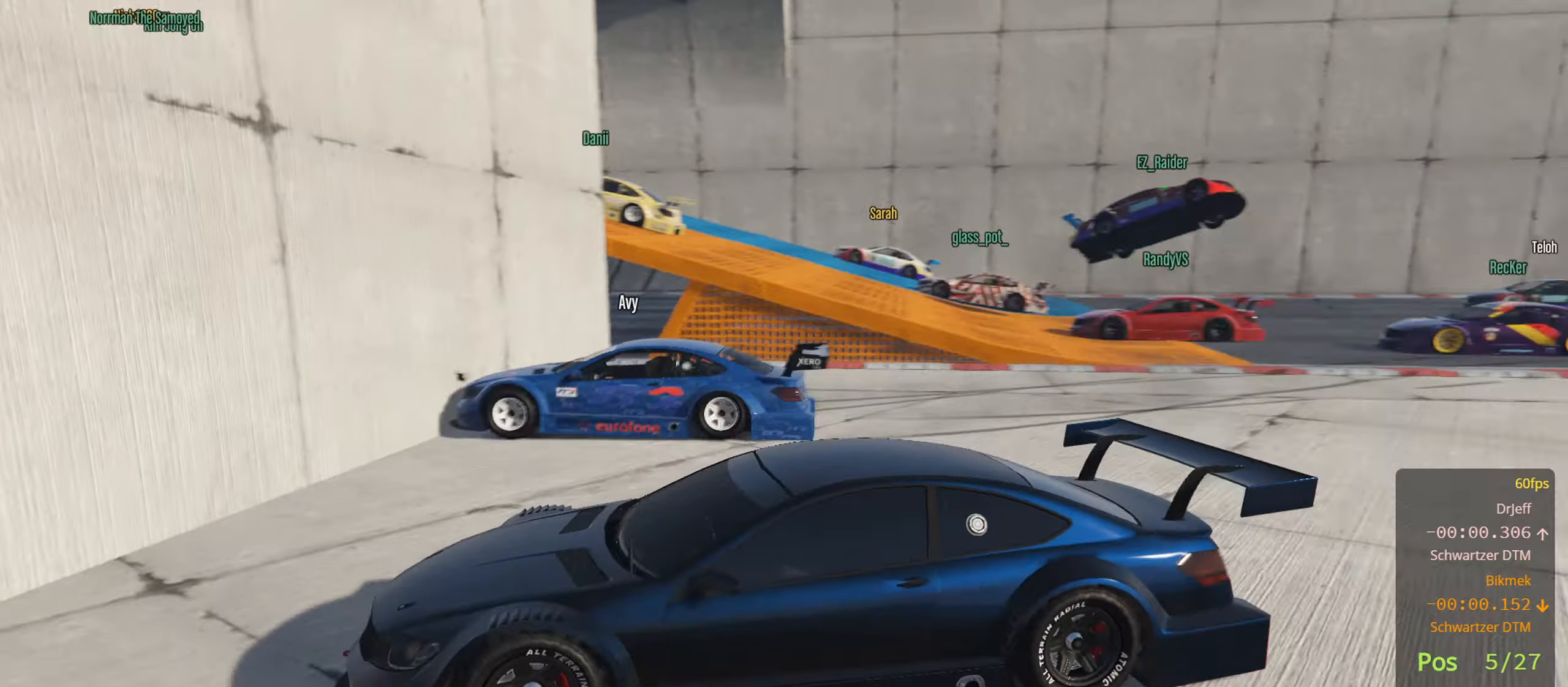
{"buttons": [], "left_stick": "center", "right_stick": "center", "events": [[50, "left_stick", "center"], [250, "L2", "up"], [367, "right_stick", "center"]]}
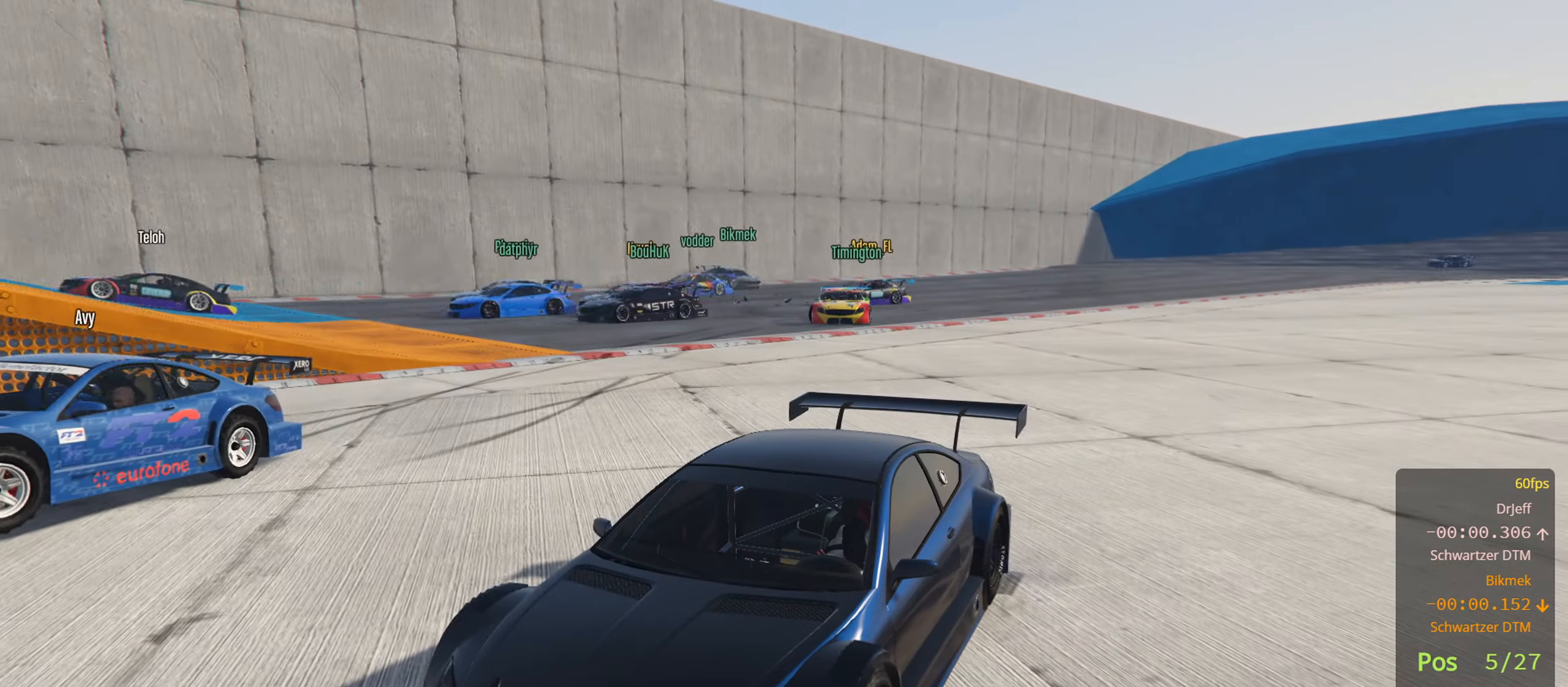
{"buttons": ["L2"], "left_stick": "left", "right_stick": "center", "events": [[50, "left_stick", "left"], [200, "L2", "down"], [367, "left_stick", "center"], [483, "left_stick", "left"]]}
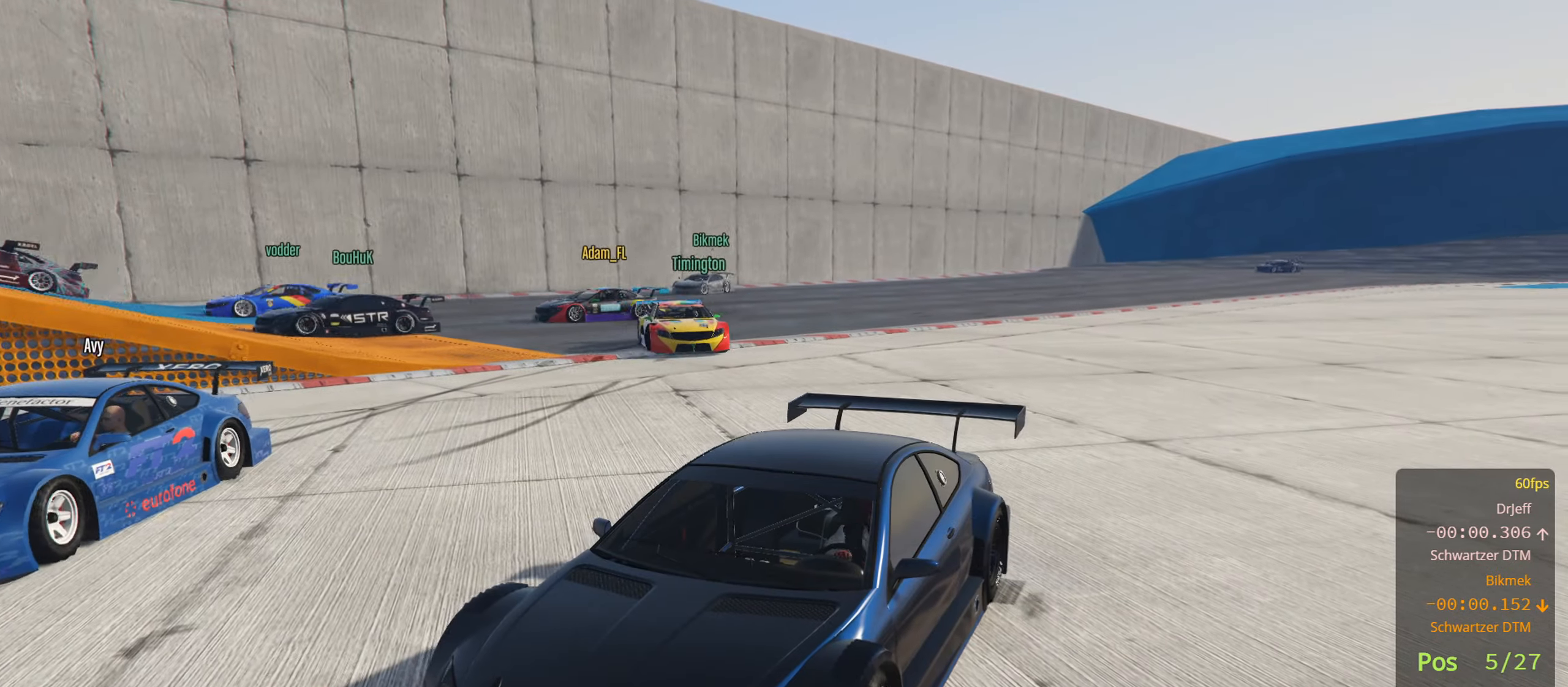
{"buttons": ["L2"], "left_stick": "center", "right_stick": "center", "events": [[183, "left_stick", "center"]]}
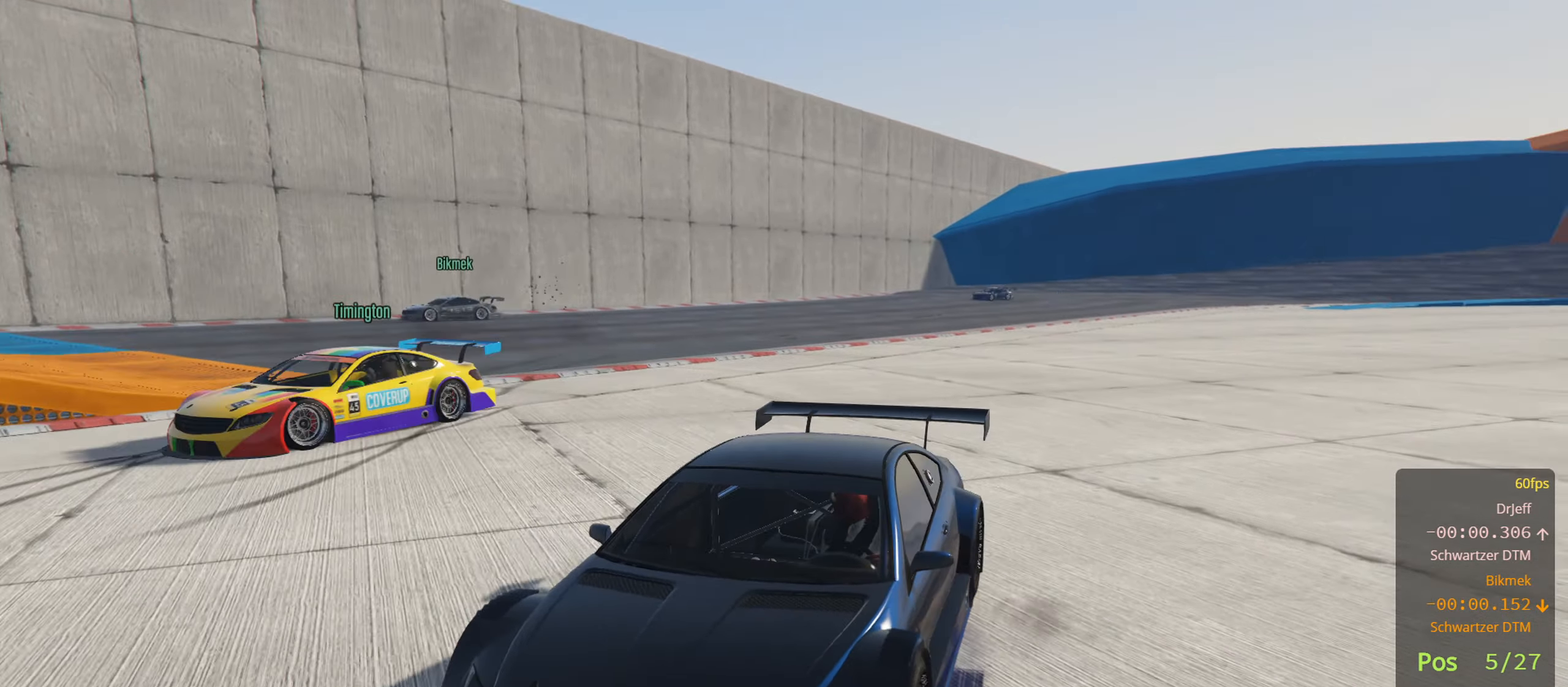
{"buttons": ["L2"], "left_stick": "left", "right_stick": "center", "events": [[333, "left_stick", "left"]]}
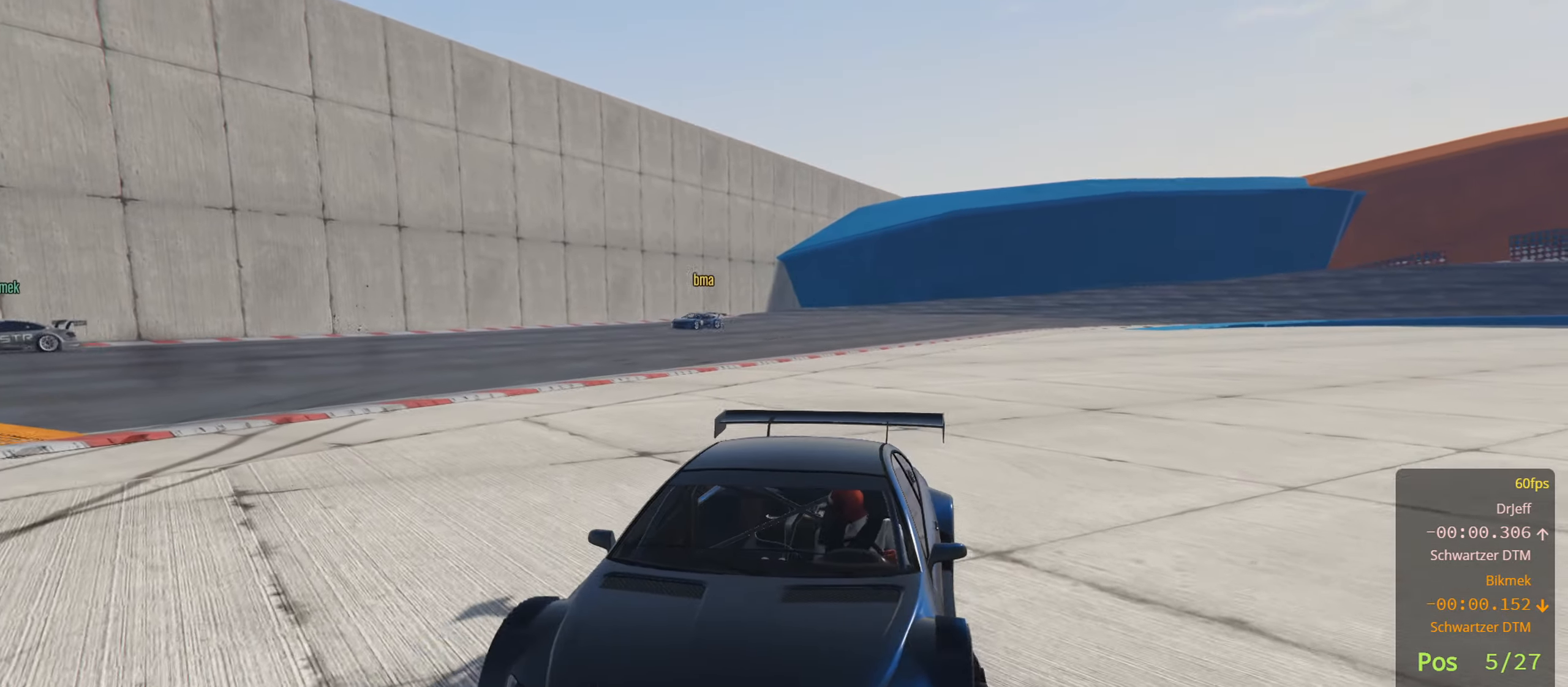
{"buttons": ["R2"], "left_stick": "center", "right_stick": "down-left", "events": [[83, "right_stick", "down-left"], [367, "L2", "up"], [383, "left_stick", "center"], [467, "R2", "down"]]}
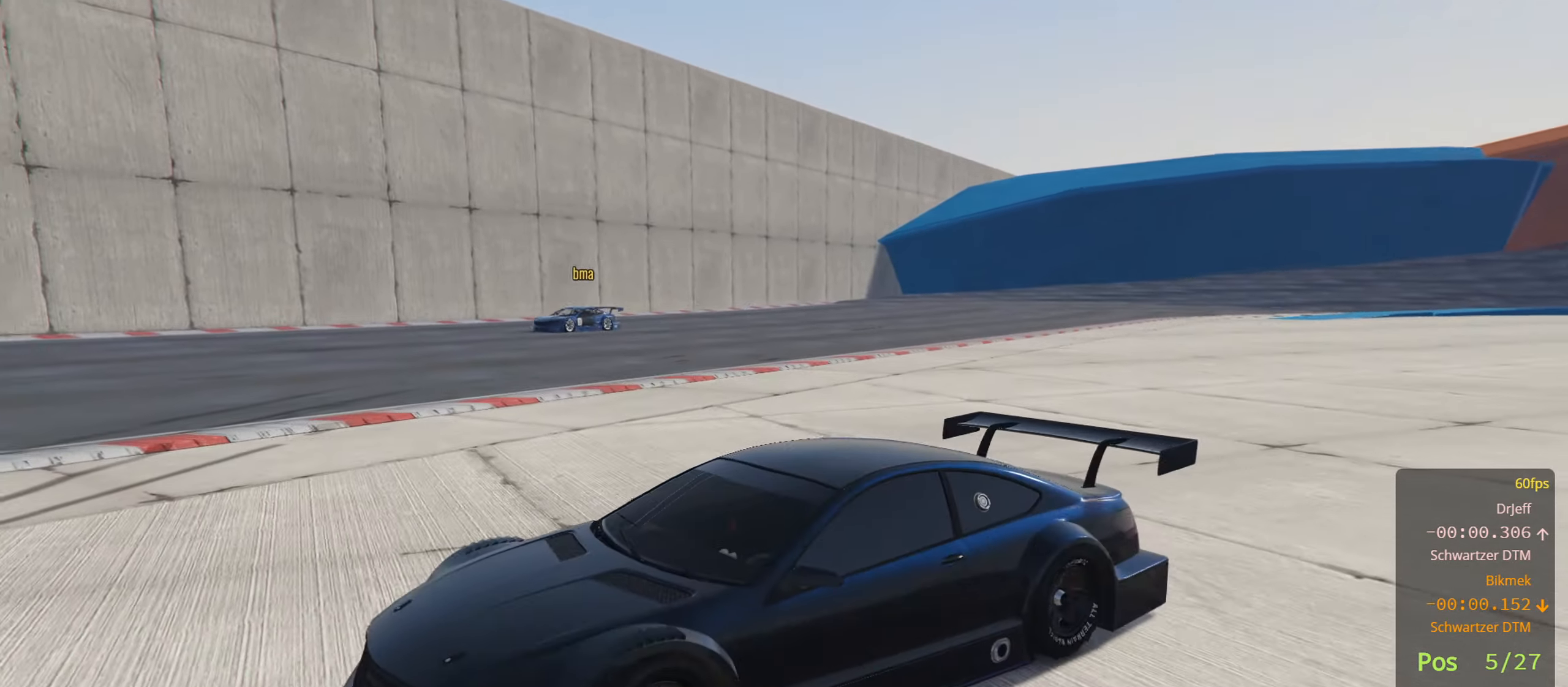
{"buttons": ["R2"], "left_stick": "right", "right_stick": "left", "events": [[200, "left_stick", "right"], [333, "right_stick", "left"]]}
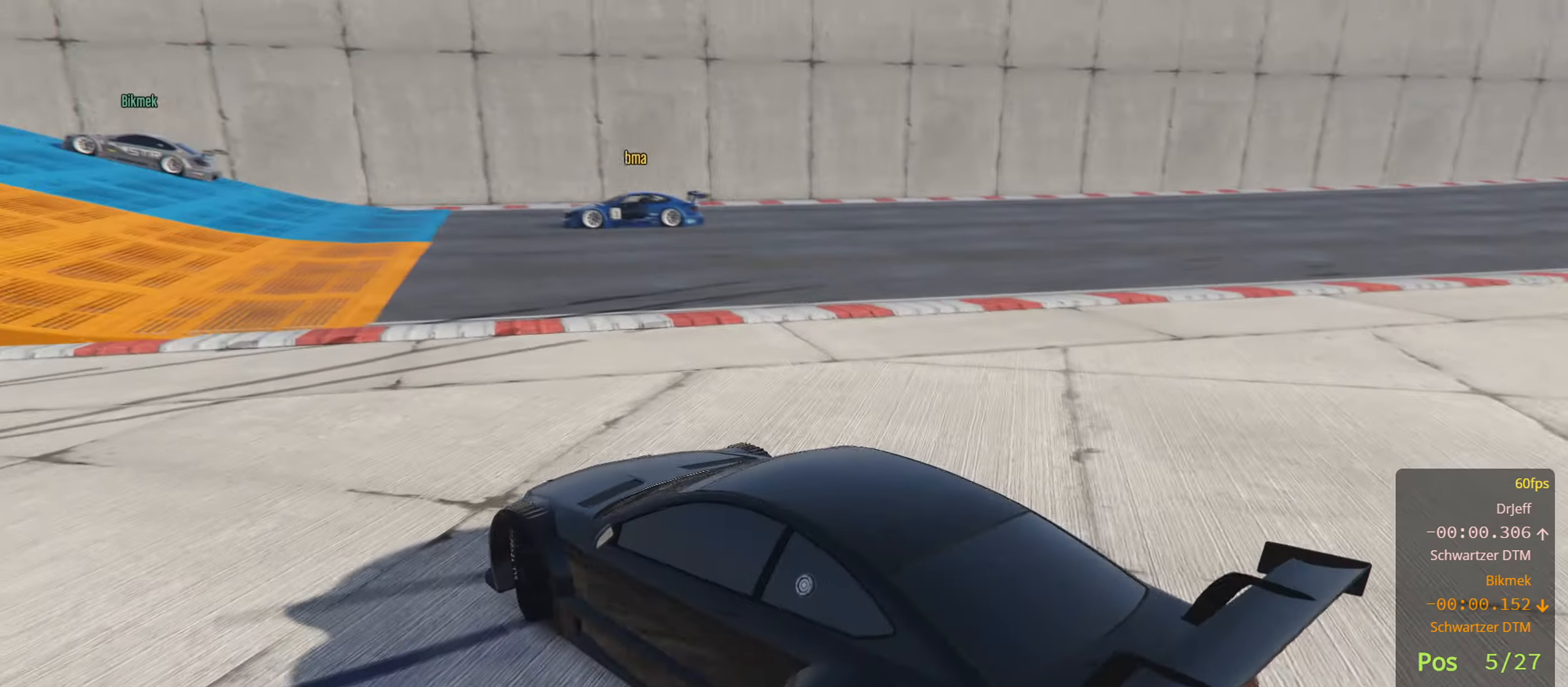
{"buttons": ["R2"], "left_stick": "right", "right_stick": "center", "events": [[133, "right_stick", "center"]]}
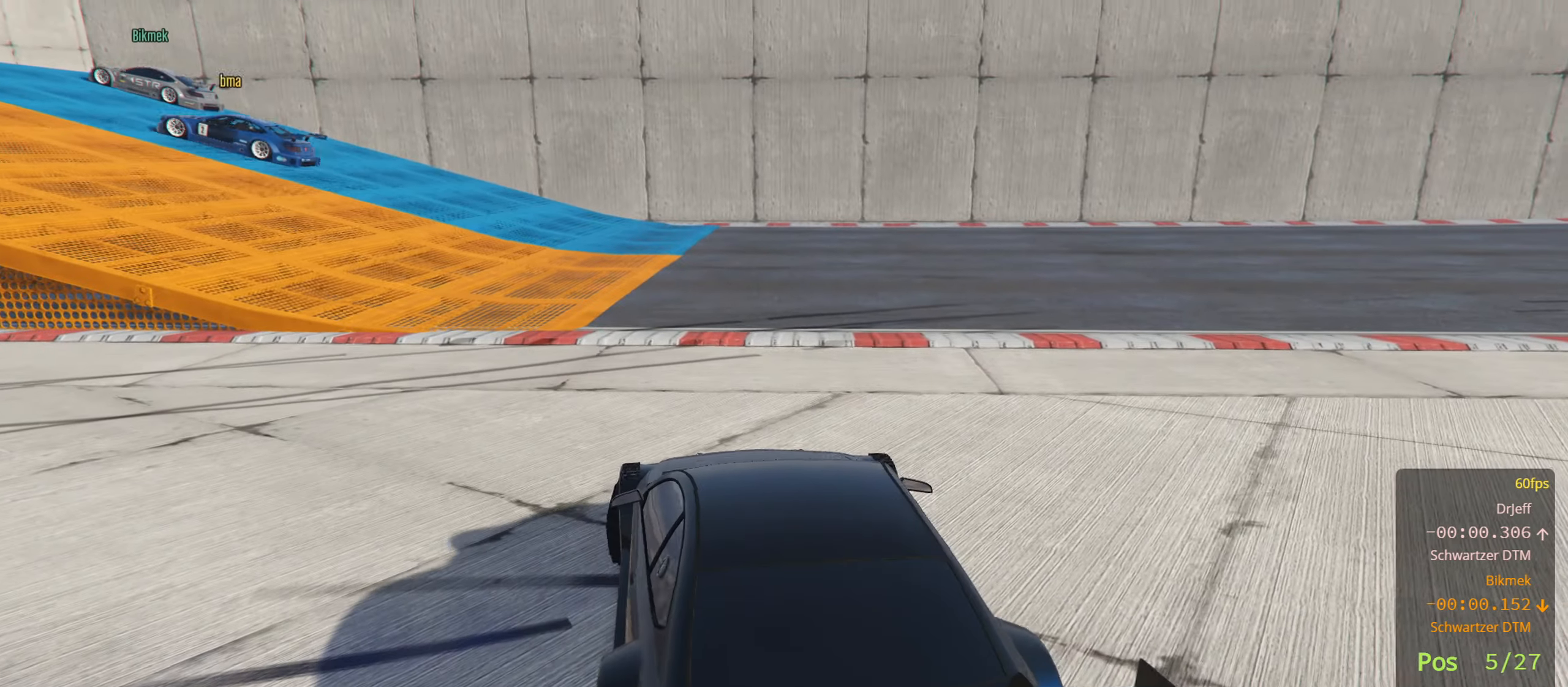
{"buttons": ["R2"], "left_stick": "left", "right_stick": "left", "events": [[17, "left_stick", "center"], [67, "left_stick", "left"], [100, "right_stick", "left"], [167, "left_stick", "center"], [233, "left_stick", "left"]]}
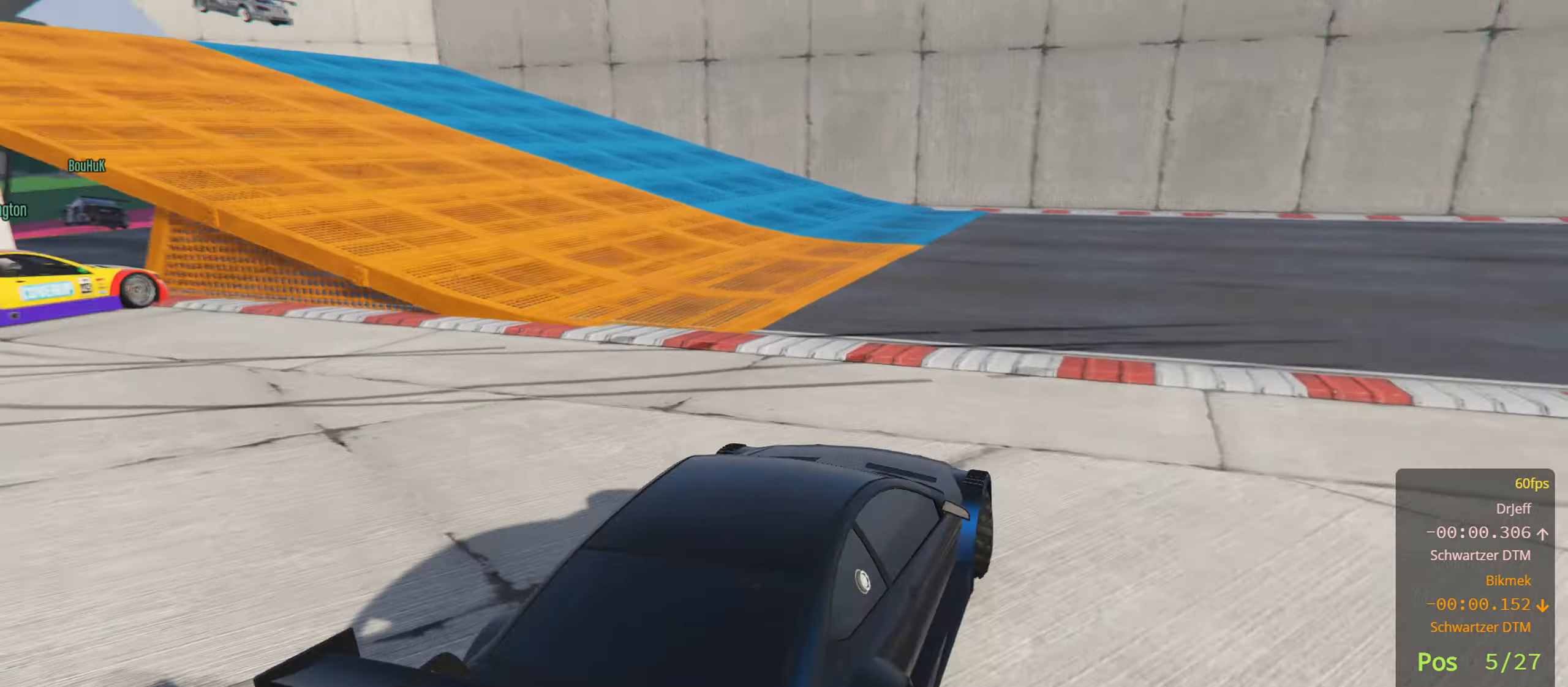
{"buttons": ["R2"], "left_stick": "center", "right_stick": "center", "events": [[367, "right_stick", "center"], [383, "left_stick", "center"]]}
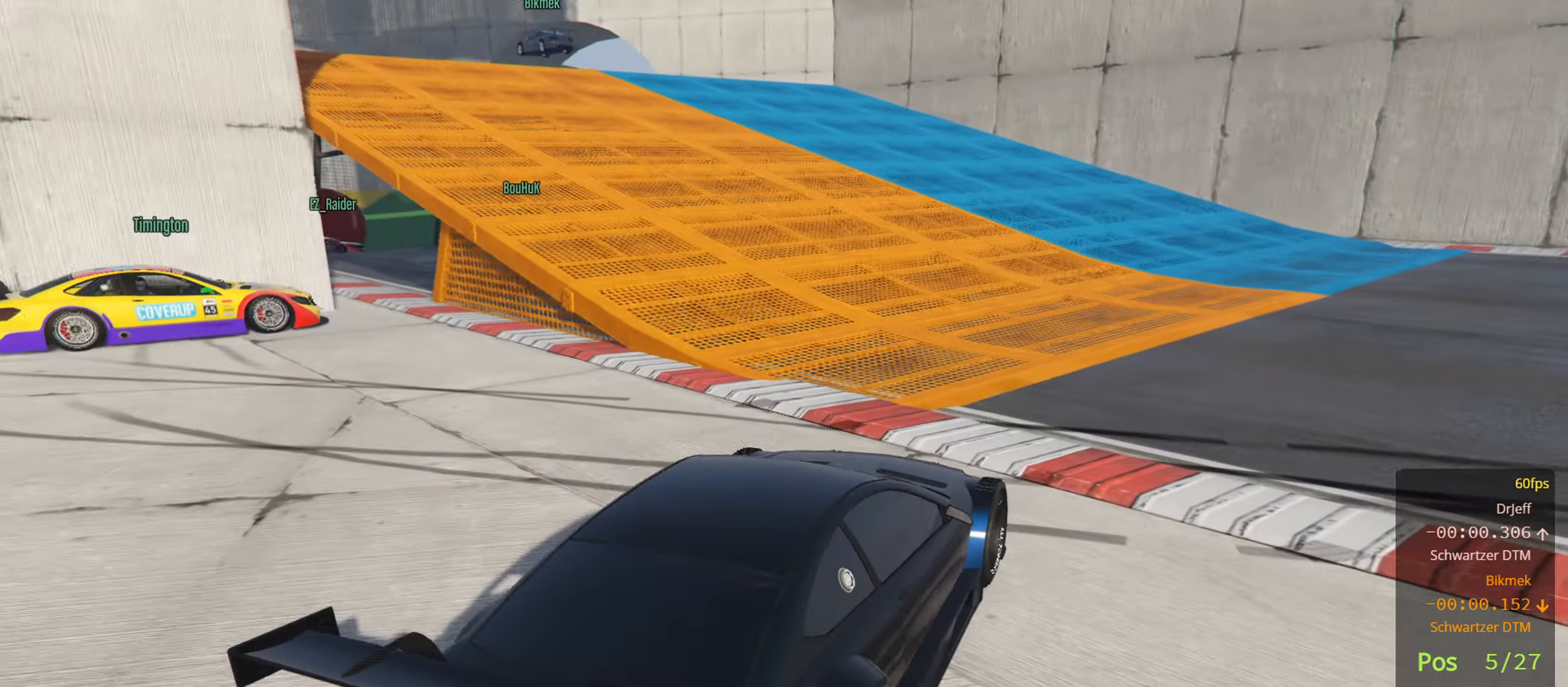
{"buttons": ["R2"], "left_stick": "center", "right_stick": "center", "events": [[17, "left_stick", "left"], [484, "left_stick", "center"]]}
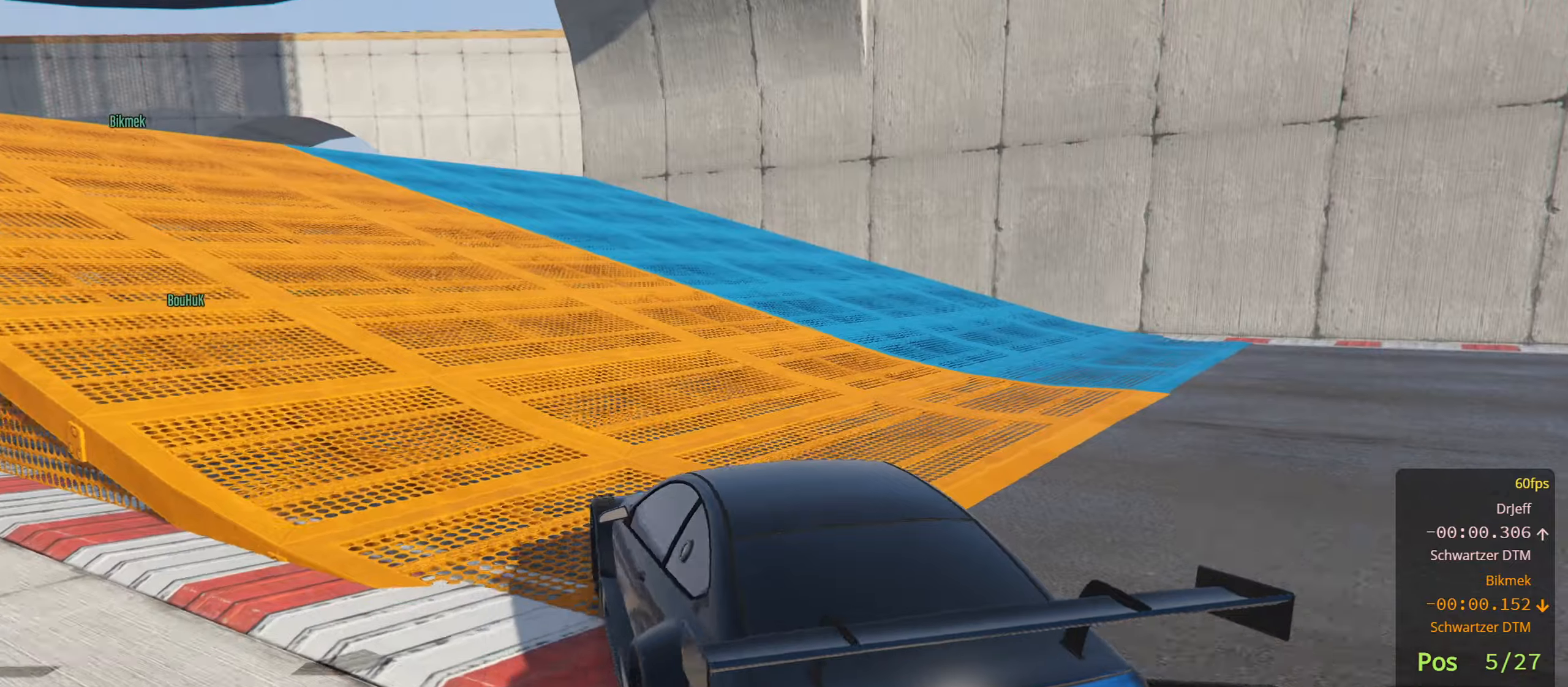
{"buttons": ["R2"], "left_stick": "left", "right_stick": "center", "events": [[67, "left_stick", "left"], [234, "left_stick", "center"], [467, "left_stick", "left"]]}
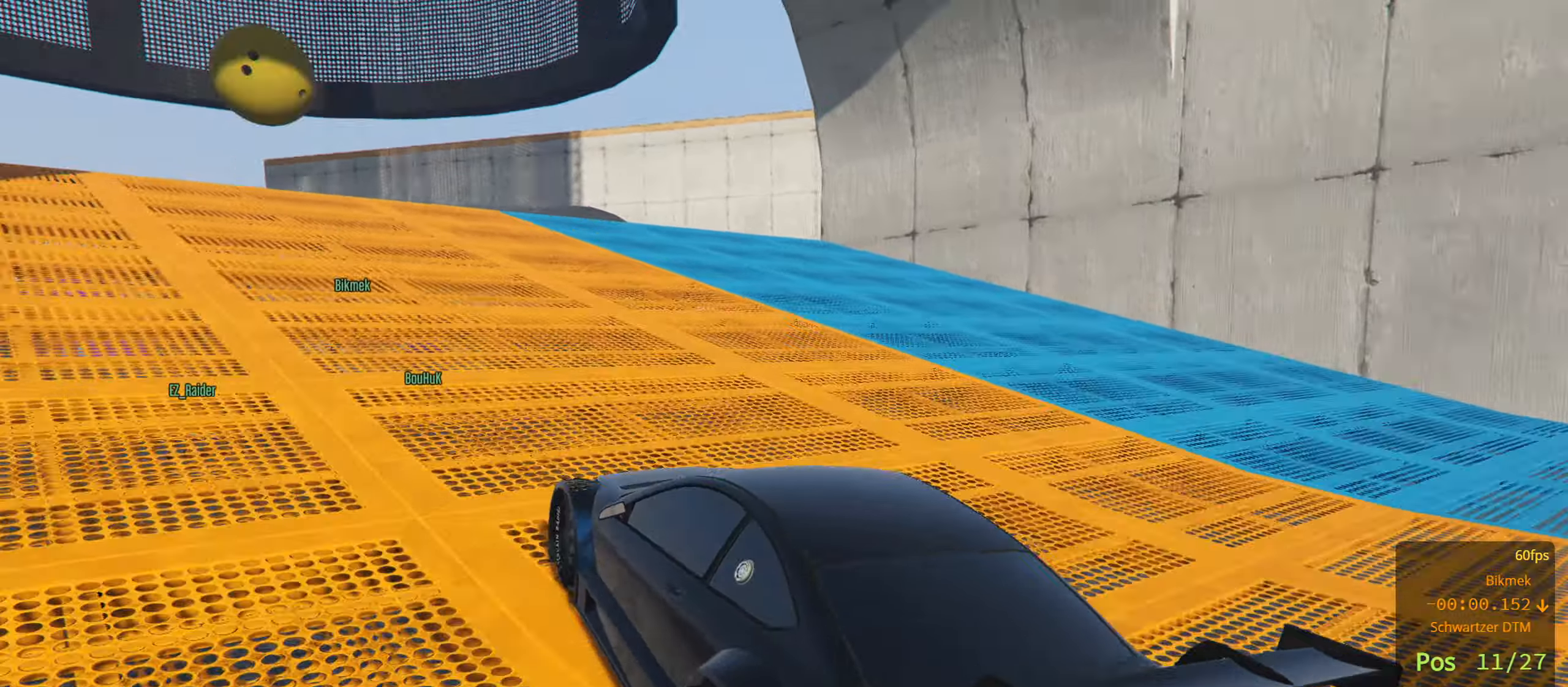
{"buttons": ["R2"], "left_stick": "left", "right_stick": "center", "events": [[117, "left_stick", "center"], [250, "left_stick", "left"]]}
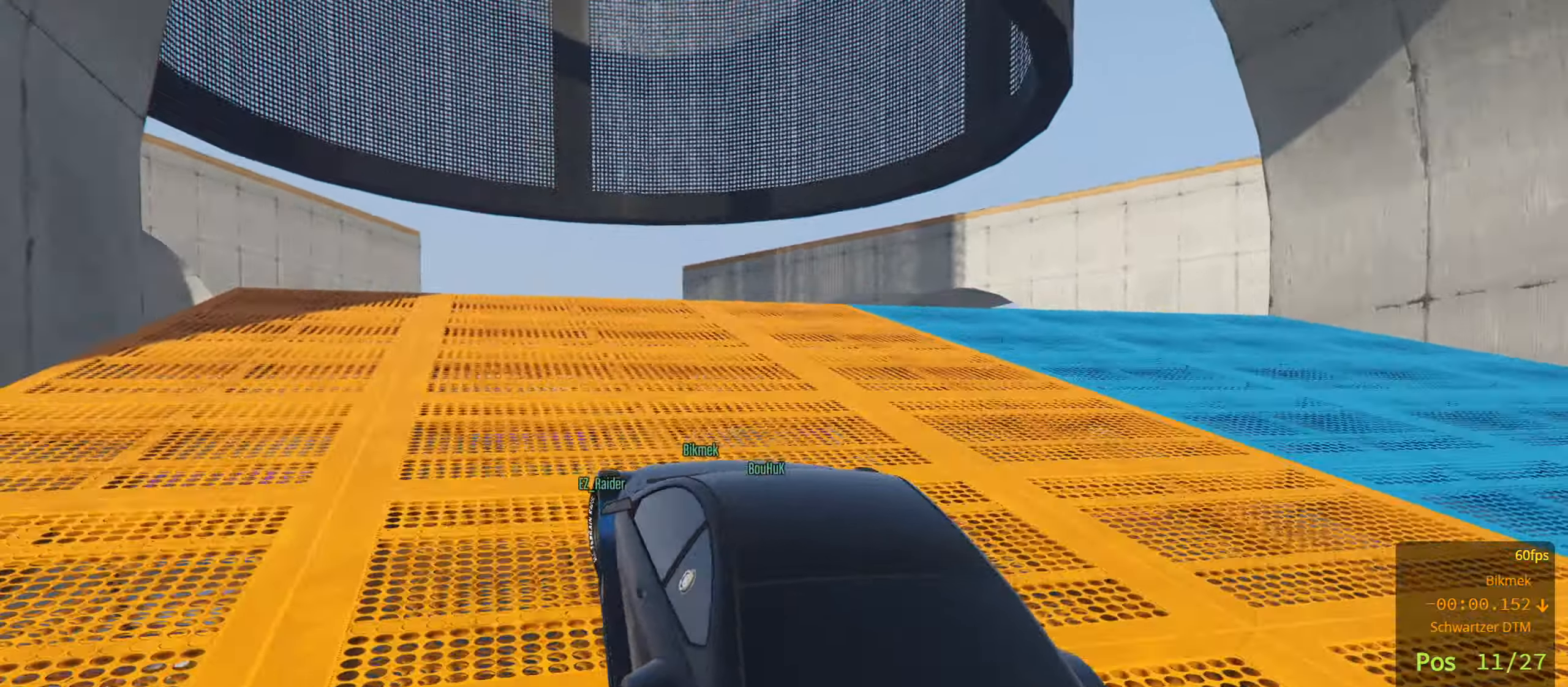
{"buttons": ["R2"], "left_stick": "center", "right_stick": "center", "events": [[50, "left_stick", "center"], [300, "left_stick", "left"], [434, "left_stick", "center"]]}
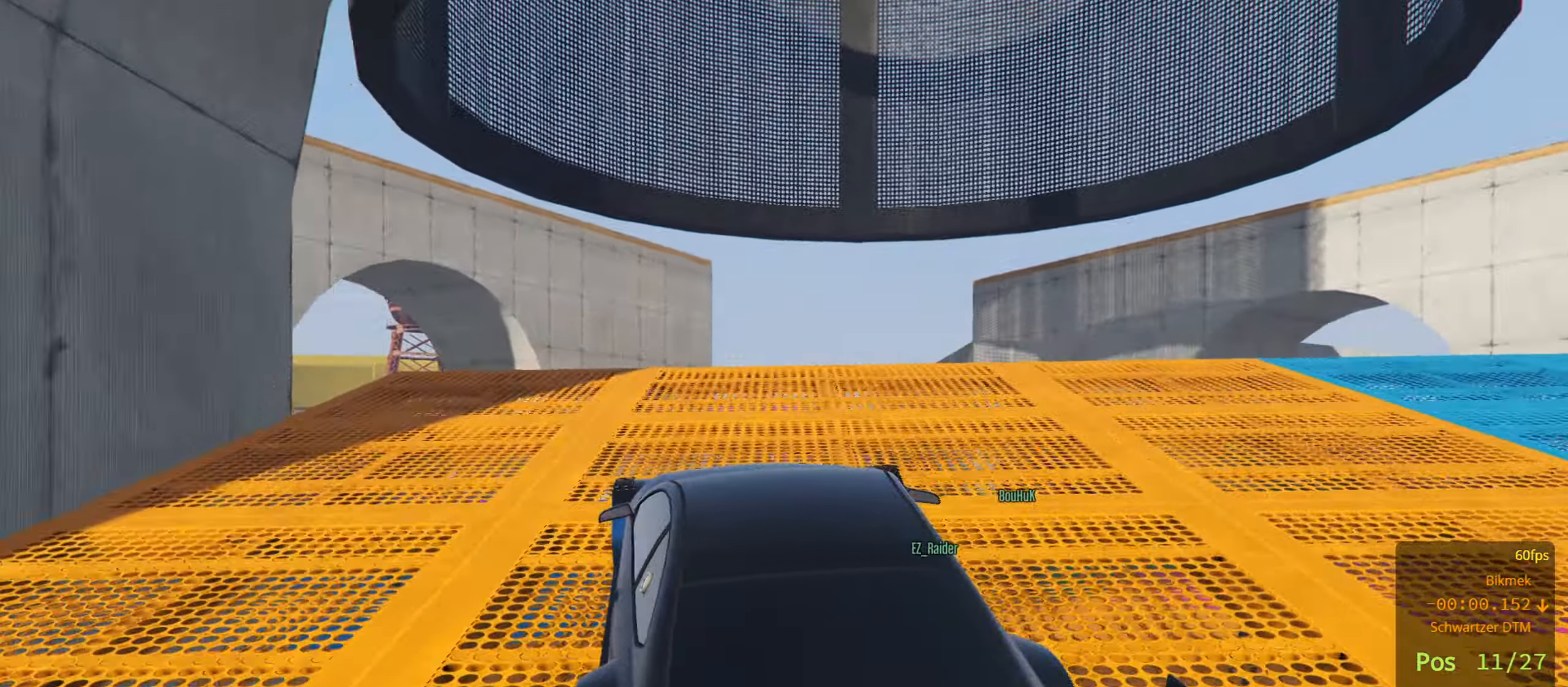
{"buttons": ["R2"], "left_stick": "center", "right_stick": "center", "events": []}
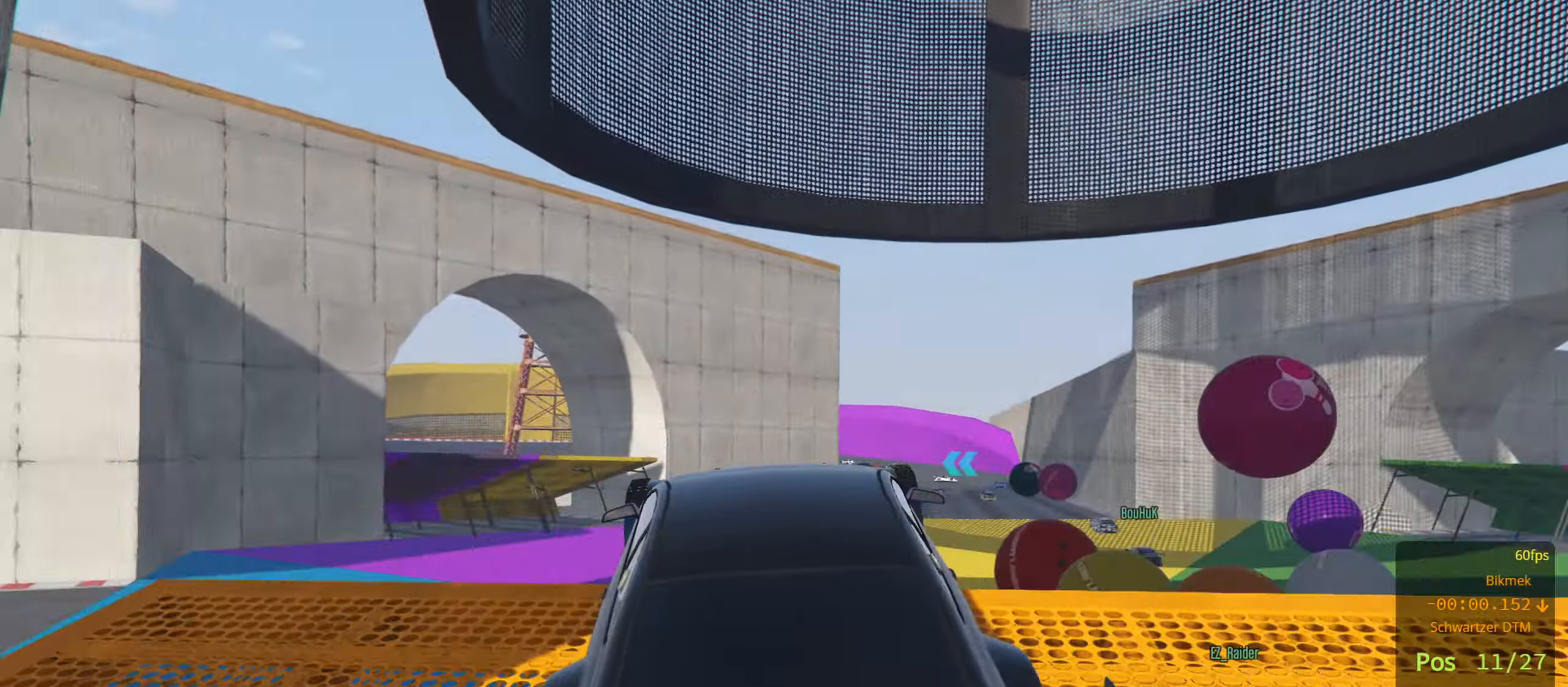
{"buttons": ["R2"], "left_stick": "down", "right_stick": "center", "events": [[350, "left_stick", "down"]]}
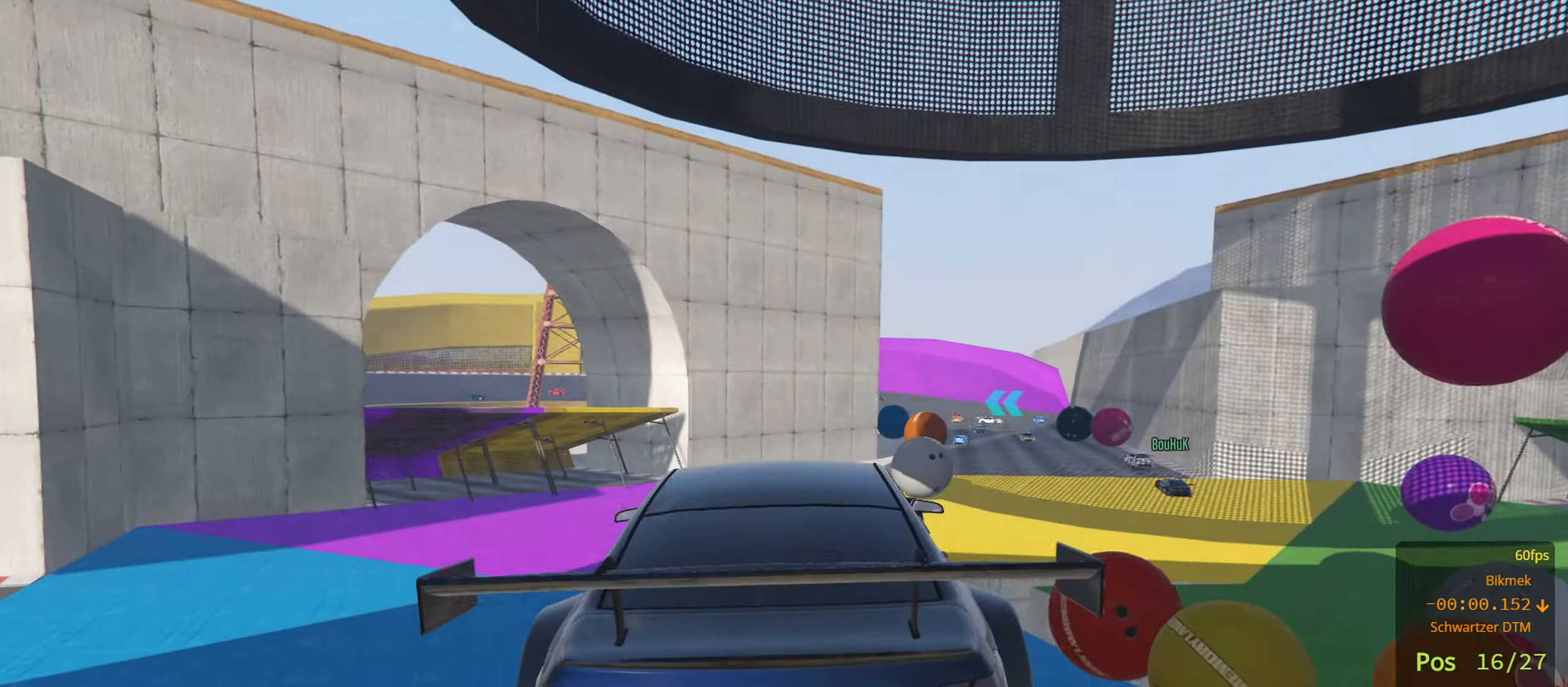
{"buttons": ["R2"], "left_stick": "center", "right_stick": "center", "events": [[117, "left_stick", "center"]]}
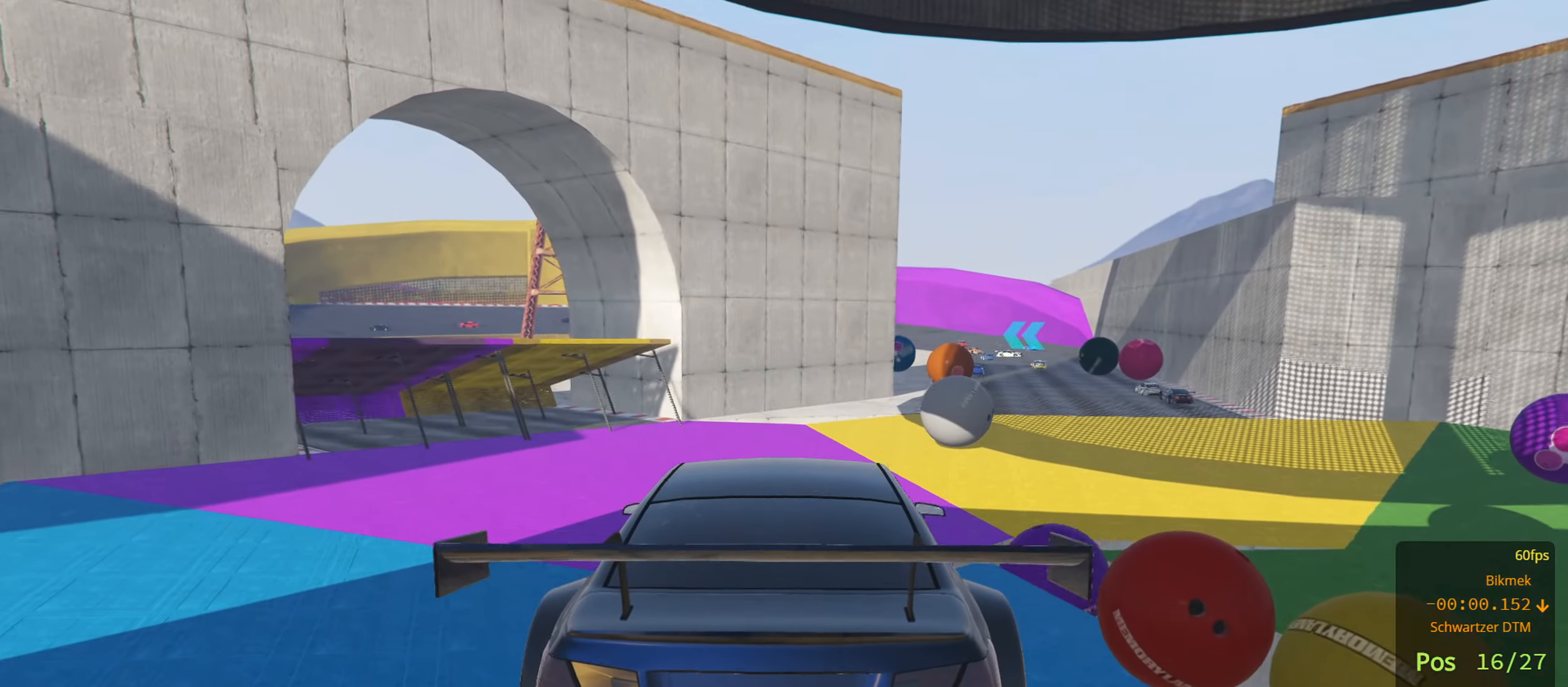
{"buttons": ["R2"], "left_stick": "center", "right_stick": "center", "events": [[67, "left_stick", "down"], [217, "left_stick", "center"]]}
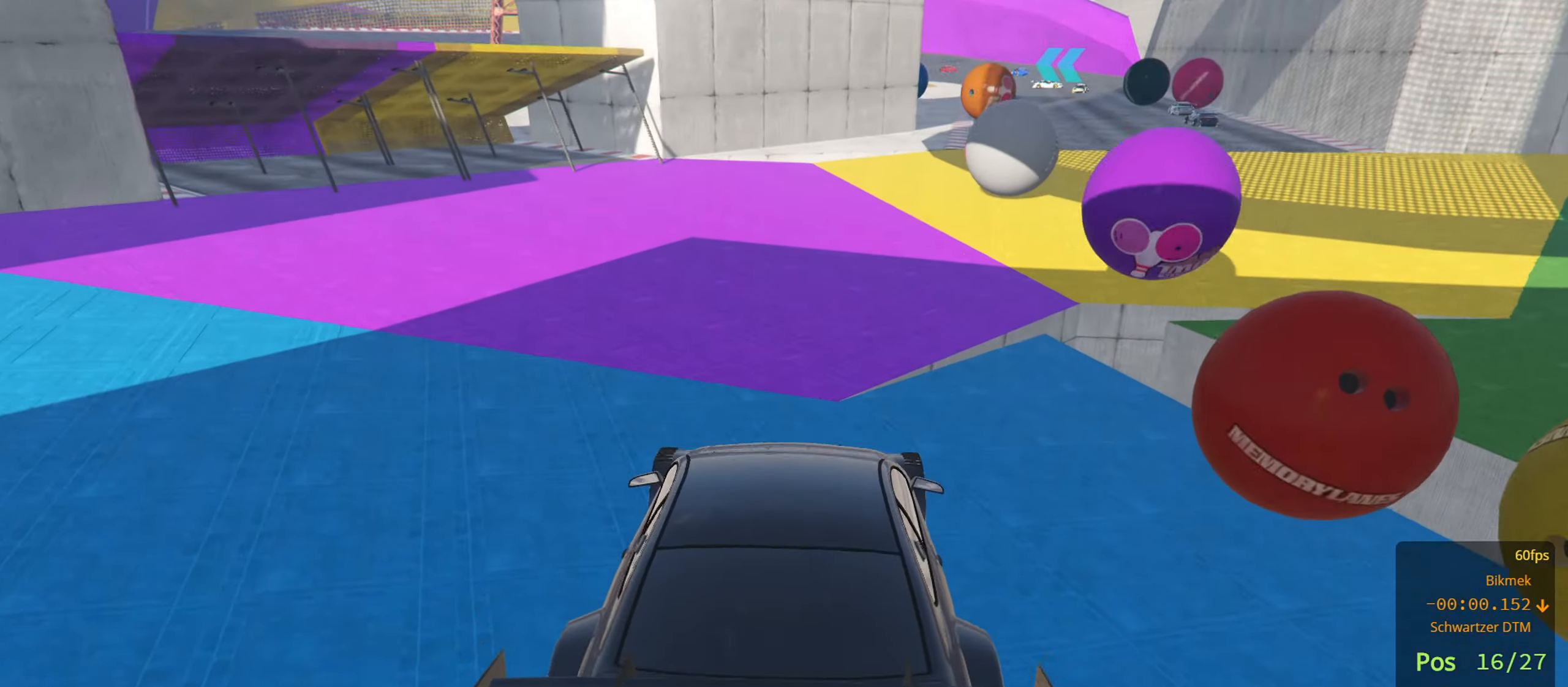
{"buttons": ["R2"], "left_stick": "center", "right_stick": "center", "events": [[117, "left_stick", "left"], [217, "left_stick", "center"]]}
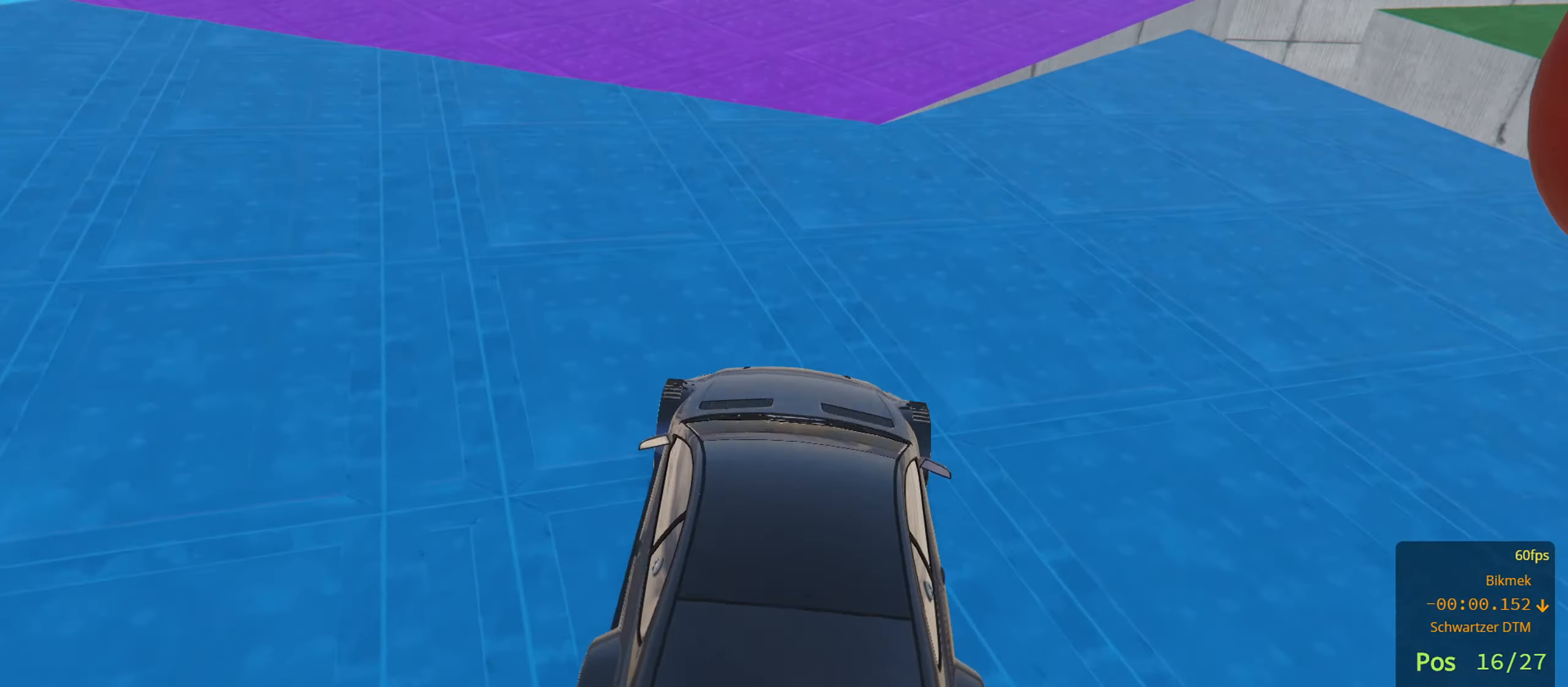
{"buttons": ["R2"], "left_stick": "center", "right_stick": "center", "events": [[300, "left_stick", "right"], [450, "left_stick", "center"]]}
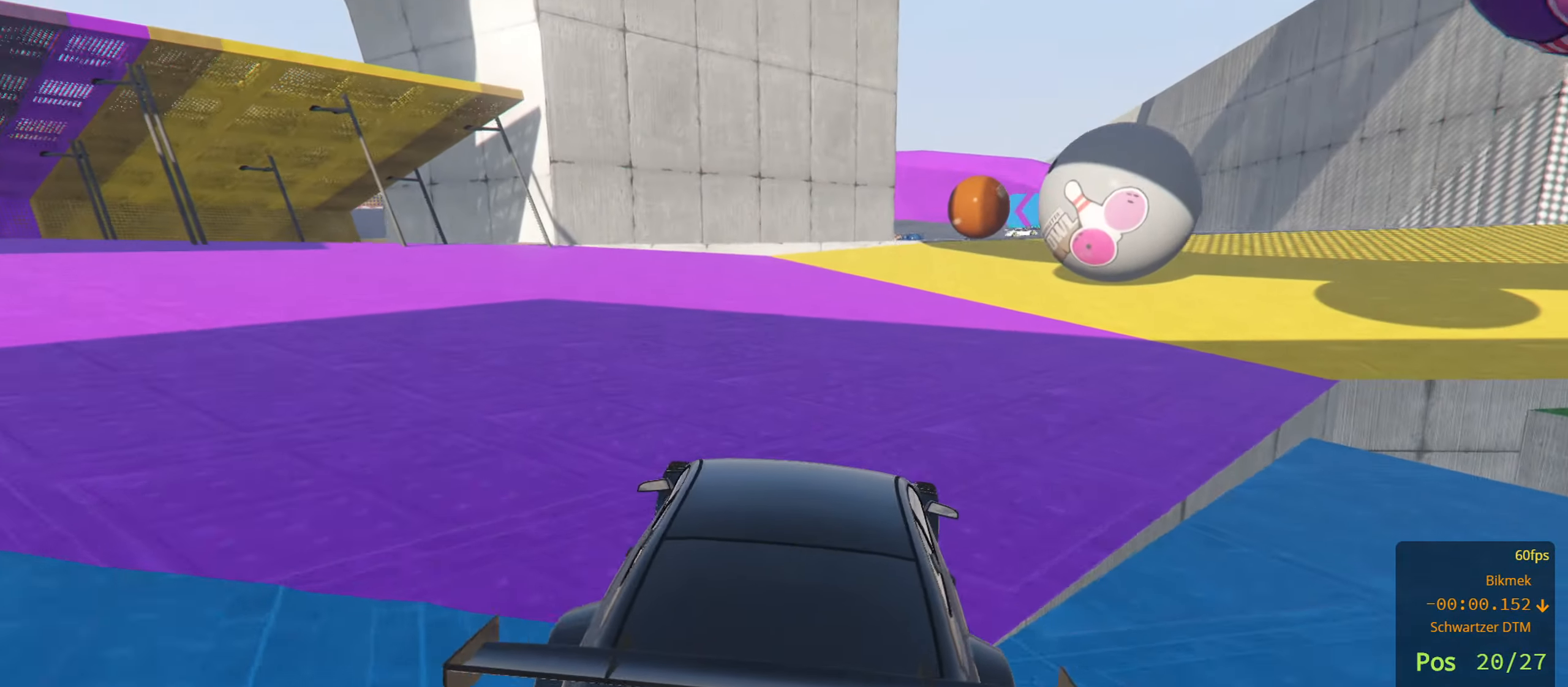
{"buttons": ["R2"], "left_stick": "right", "right_stick": "center", "events": [[34, "left_stick", "right"], [167, "left_stick", "center"], [234, "left_stick", "left"], [334, "left_stick", "center"], [434, "left_stick", "right"]]}
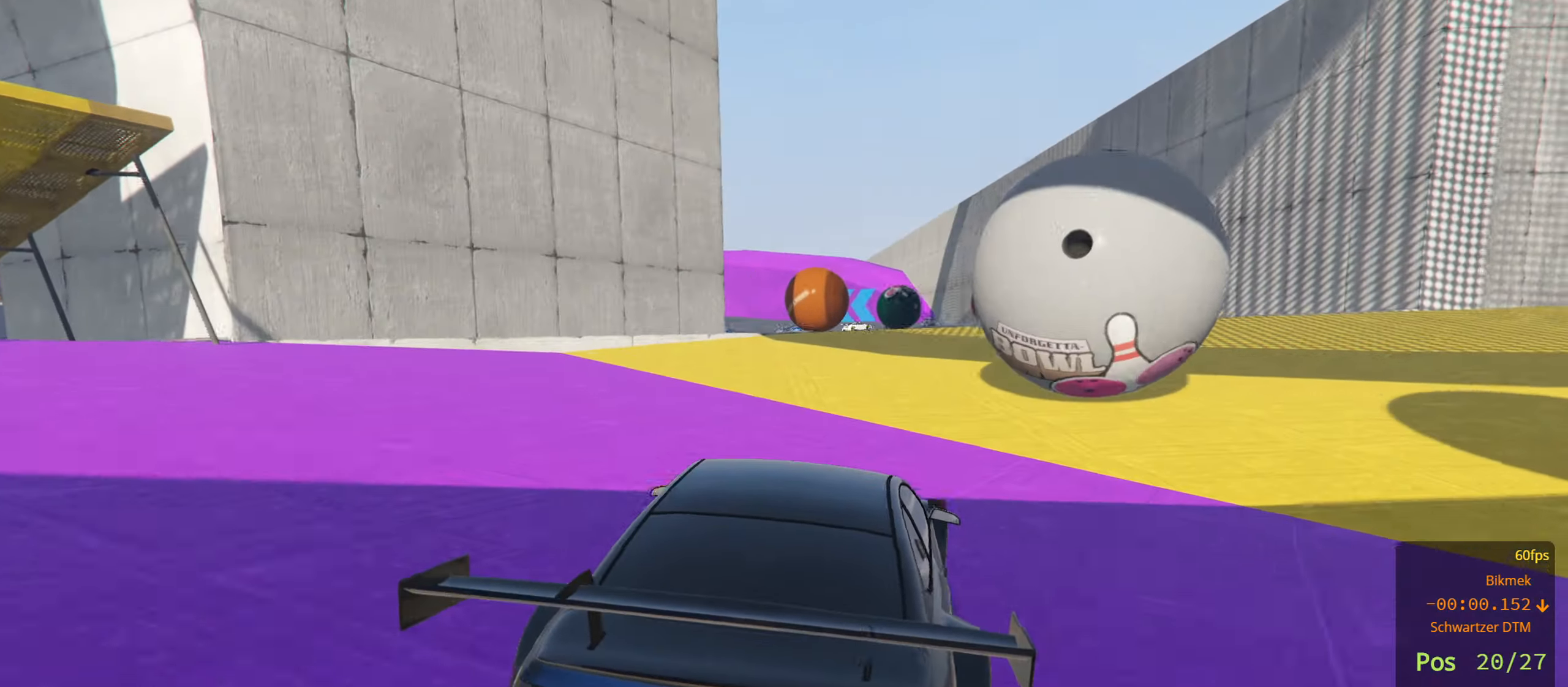
{"buttons": ["R2"], "left_stick": "down-left", "right_stick": "center", "events": [[83, "left_stick", "center"], [416, "left_stick", "down-left"]]}
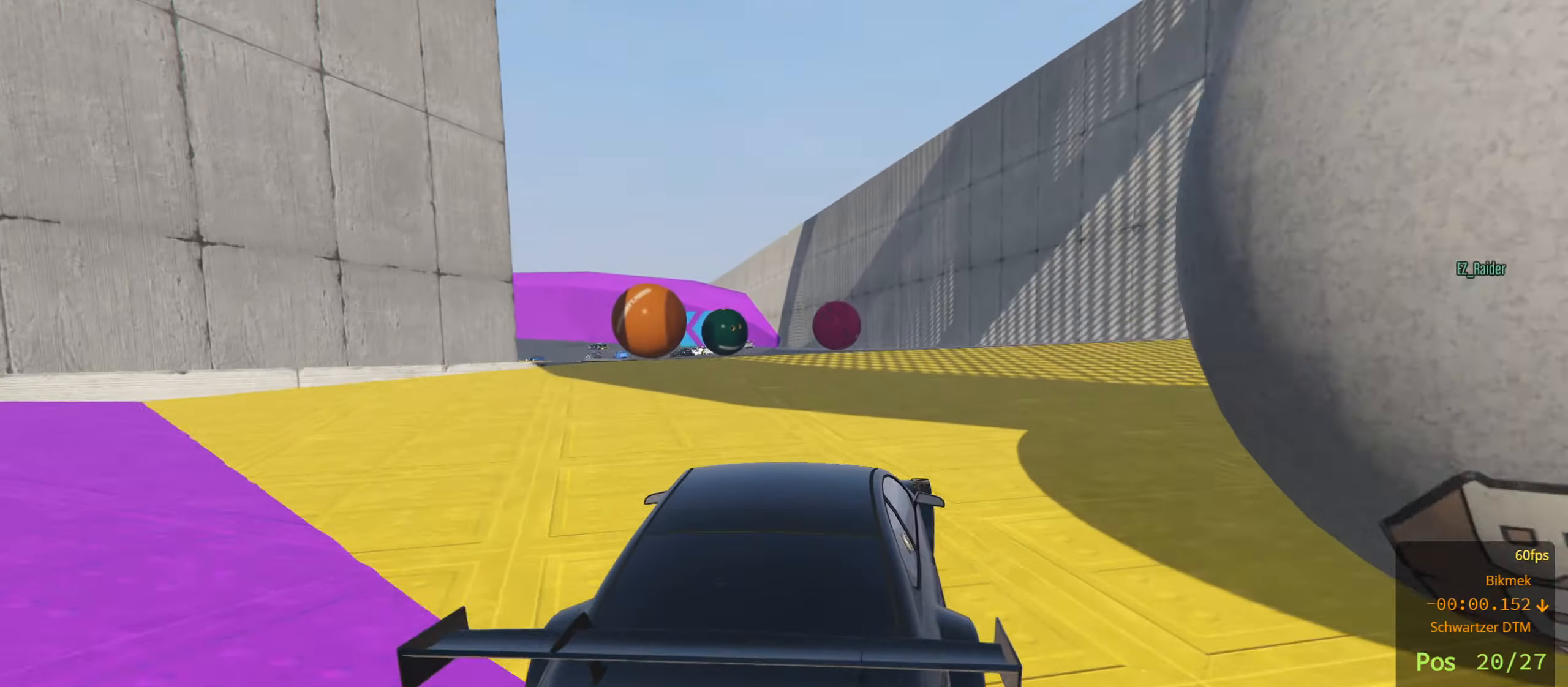
{"buttons": ["R2"], "left_stick": "down", "right_stick": "center", "events": [[83, "left_stick", "down"]]}
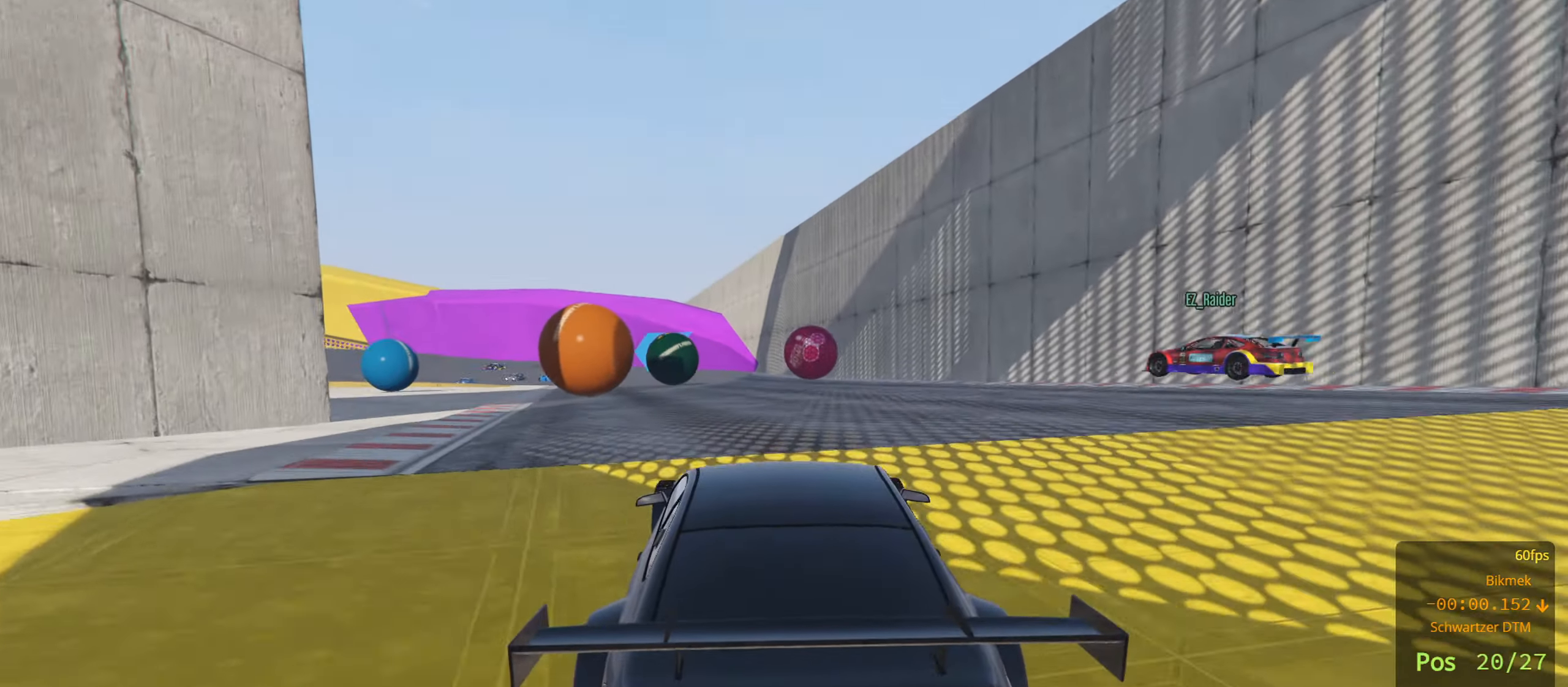
{"buttons": ["R2"], "left_stick": "down", "right_stick": "center", "events": []}
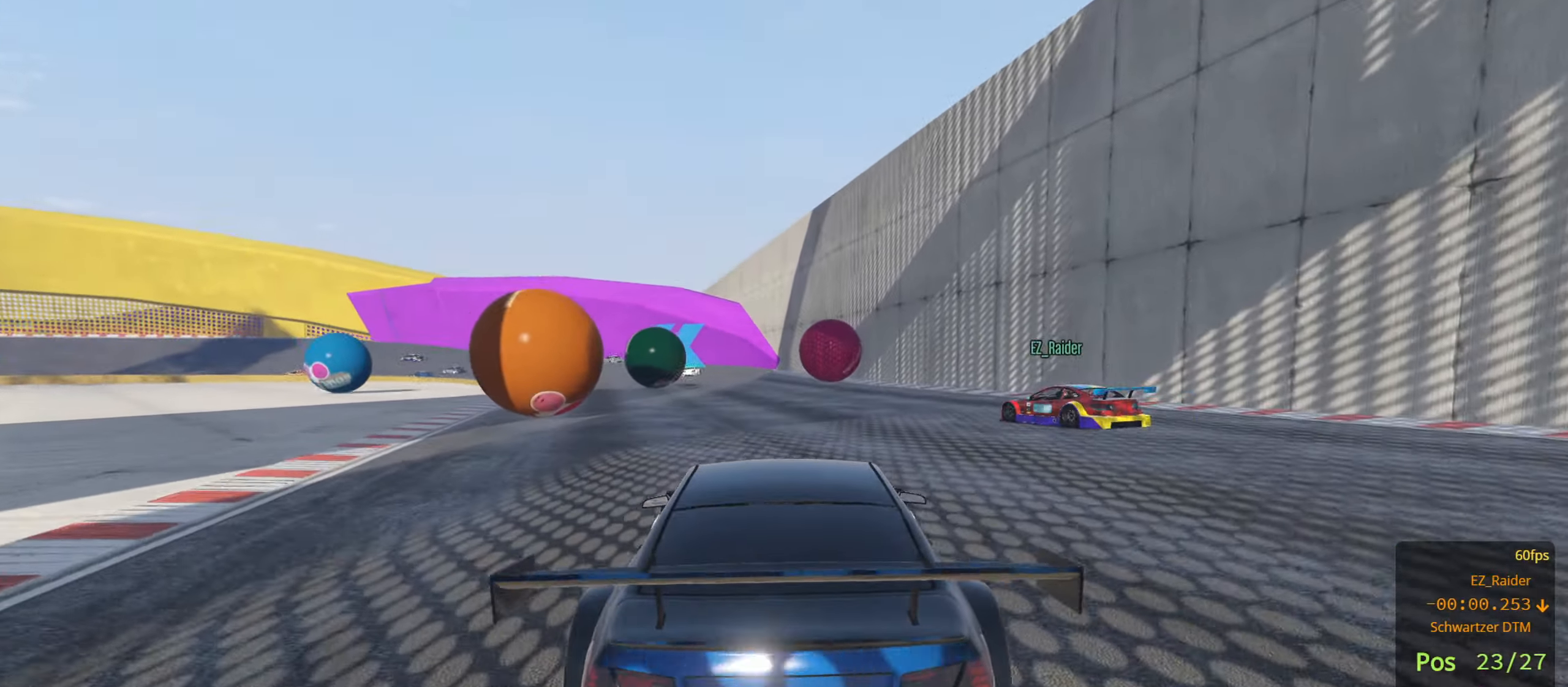
{"buttons": ["R2"], "left_stick": "center", "right_stick": "center", "events": [[16, "left_stick", "center"], [166, "left_stick", "down-left"], [300, "left_stick", "center"]]}
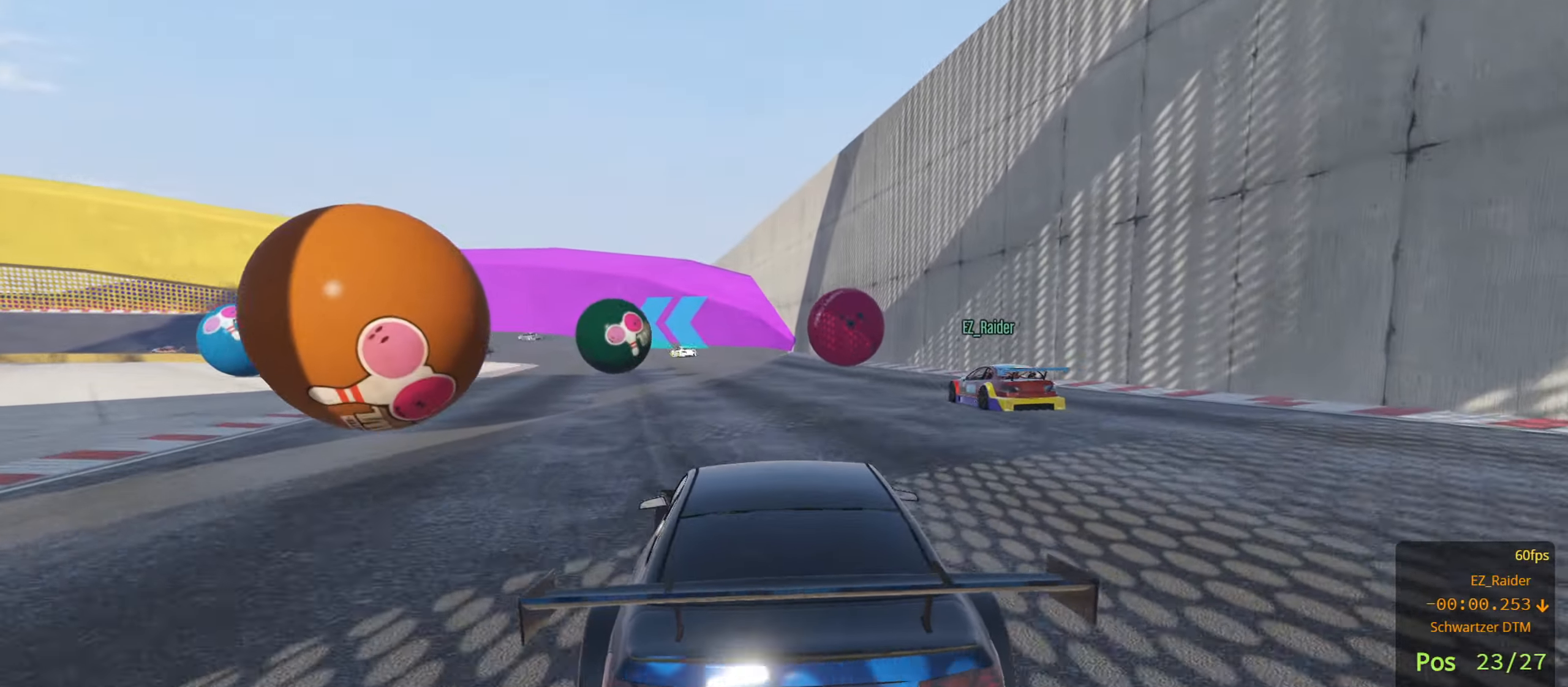
{"buttons": ["R2"], "left_stick": "down-left", "right_stick": "center", "events": [[383, "left_stick", "down-left"]]}
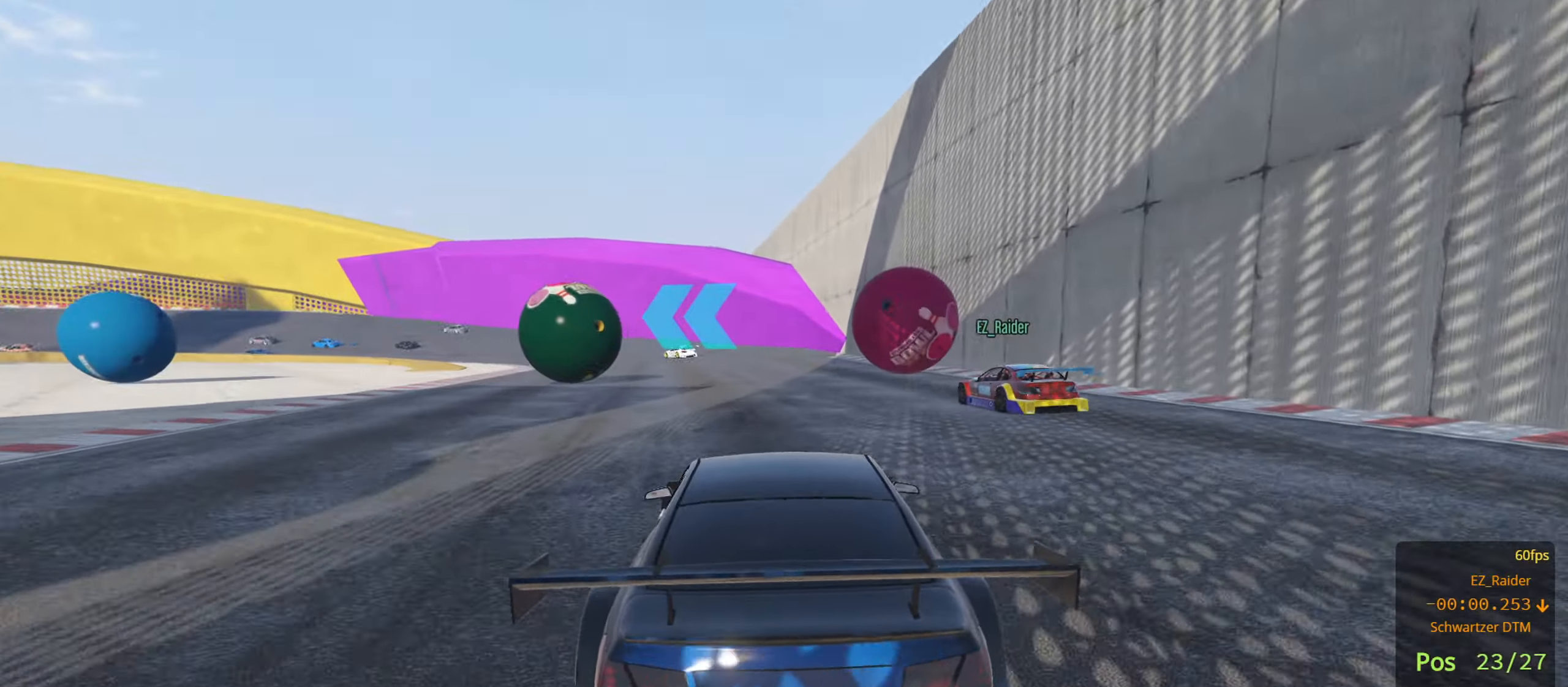
{"buttons": ["R2"], "left_stick": "center", "right_stick": "center", "events": [[50, "left_stick", "center"]]}
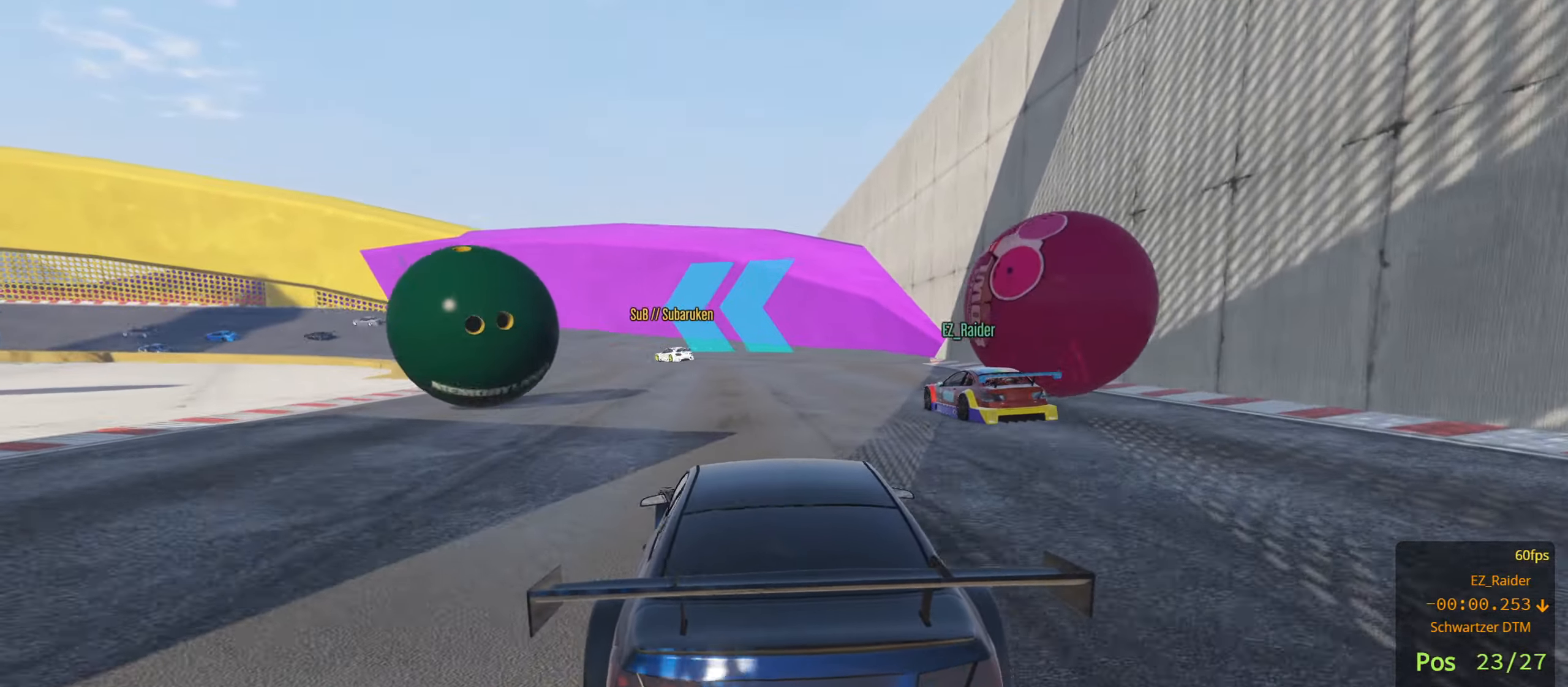
{"buttons": ["R2"], "left_stick": "down-left", "right_stick": "center", "events": [[50, "left_stick", "left"], [166, "left_stick", "center"], [483, "left_stick", "down-left"]]}
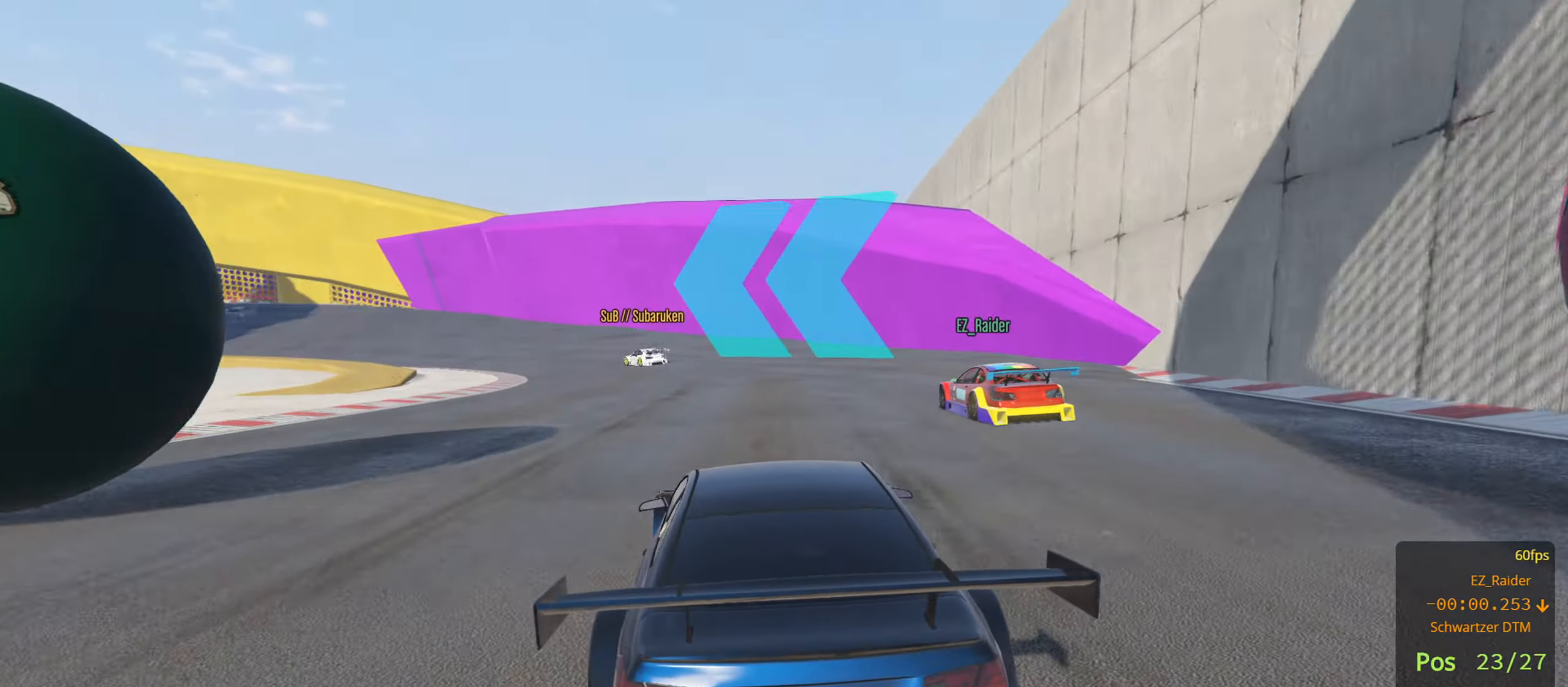
{"buttons": ["R2"], "left_stick": "center", "right_stick": "center", "events": [[200, "left_stick", "center"], [300, "left_stick", "left"], [433, "left_stick", "center"]]}
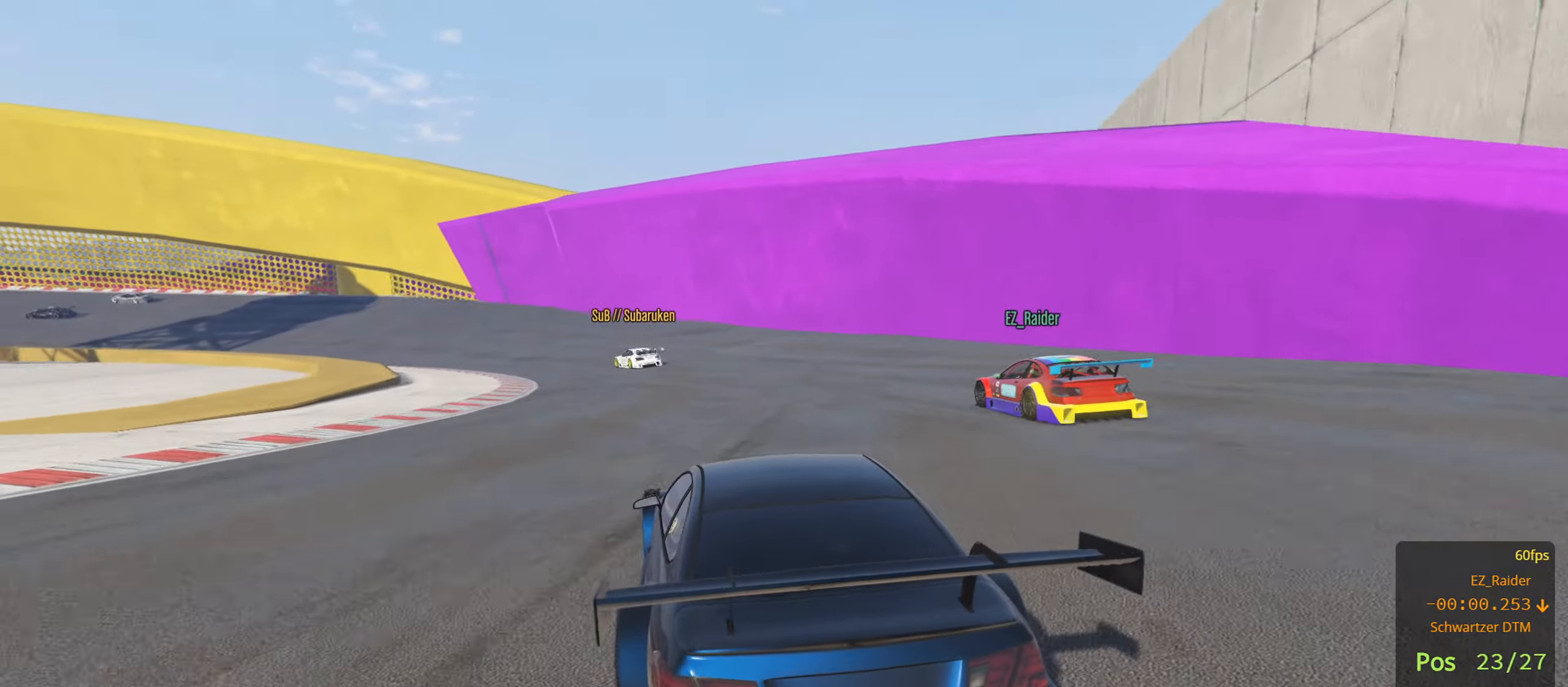
{"buttons": ["R2"], "left_stick": "left", "right_stick": "center", "events": [[50, "left_stick", "left"], [183, "left_stick", "center"], [466, "left_stick", "left"]]}